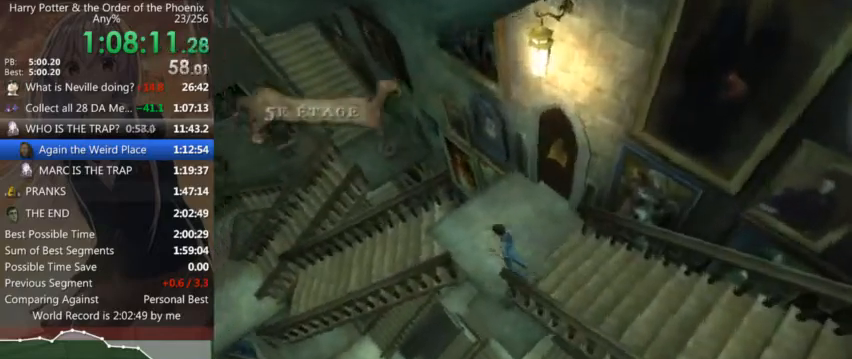
Gameplay with keyboard and mouse; each line is a JSON object with the keys and mouse buttons held at the frame after it. "events" lists presses ("down") and releases ("up") of "a", "c", "ctrl", "d", "down", "escape", "left", "return", "right", "s", "shift_l", "shift_r", "space", "tab", "up", "w", "mouse_left" and "mouse_right" between this image and that frame as [ms after this image, input, new state], when the widget could be followed in between. "mouse_left", "mouse_right" = the "left", "right" buttons of the "mouse" list. No other keys are recorded. Mouse movement is not recorded.
{"keys": ["a", "shift_l"], "mouse": [], "events": [[34, "s", "up"]]}
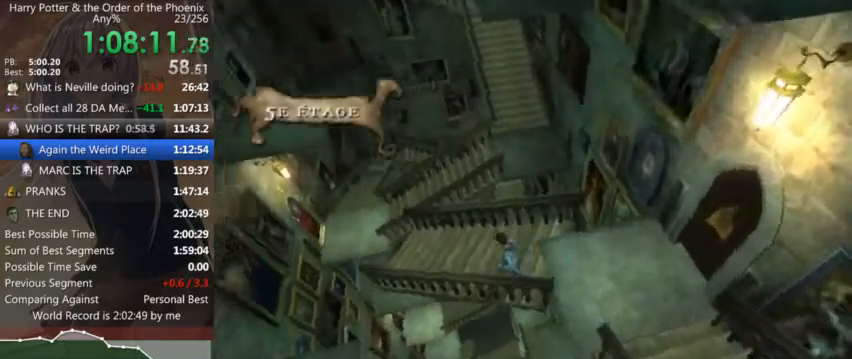
{"keys": ["a", "shift_l"], "mouse": [], "events": []}
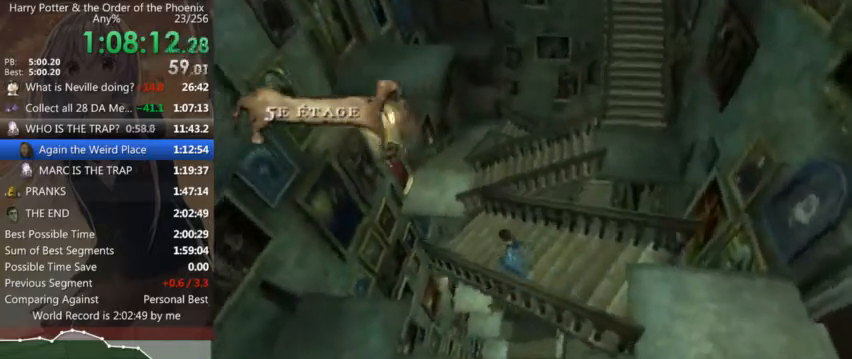
{"keys": [], "mouse": [], "events": [[234, "shift_l", "up"], [300, "a", "up"]]}
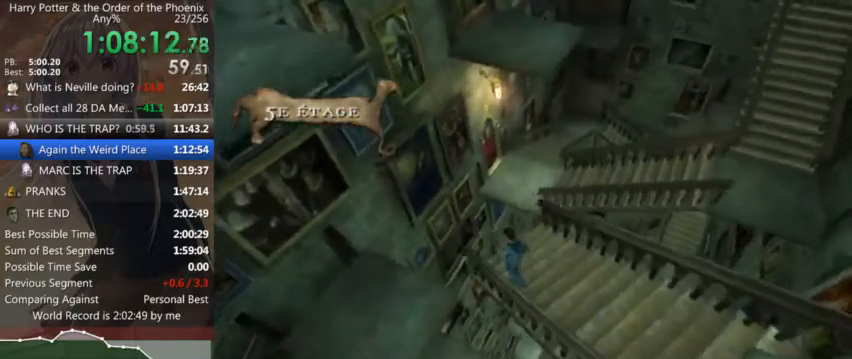
{"keys": ["a", "shift_l"], "mouse": [], "events": [[67, "a", "down"], [67, "shift_l", "down"]]}
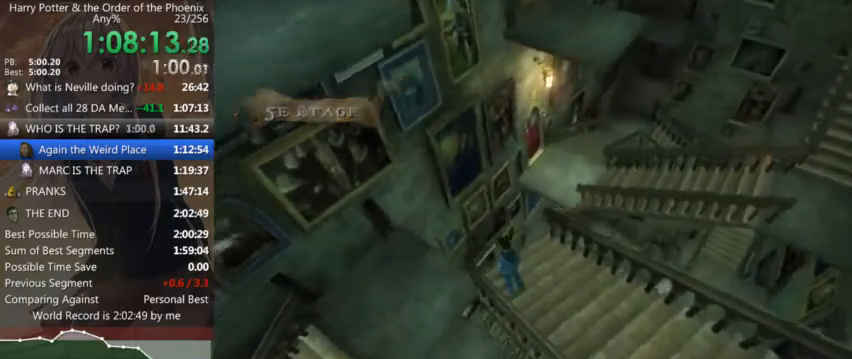
{"keys": ["a", "s", "shift_l"], "mouse": [], "events": [[34, "s", "down"], [367, "a", "up"], [500, "a", "down"]]}
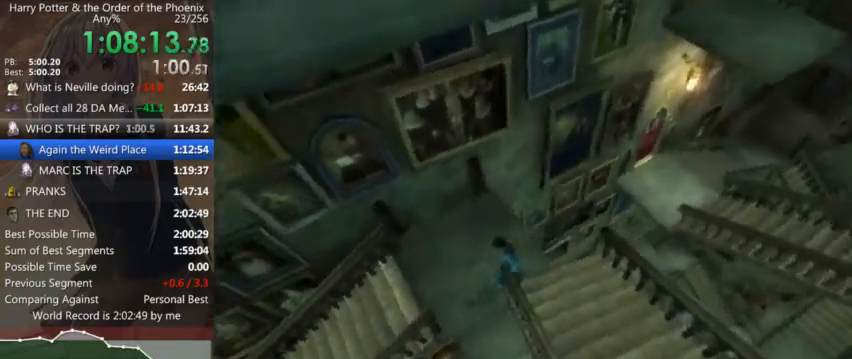
{"keys": ["a", "shift_l"], "mouse": [], "events": [[134, "s", "up"]]}
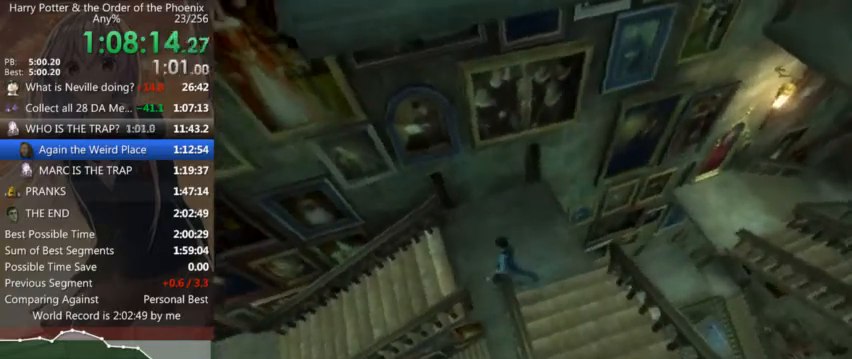
{"keys": ["a", "shift_l"], "mouse": [], "events": []}
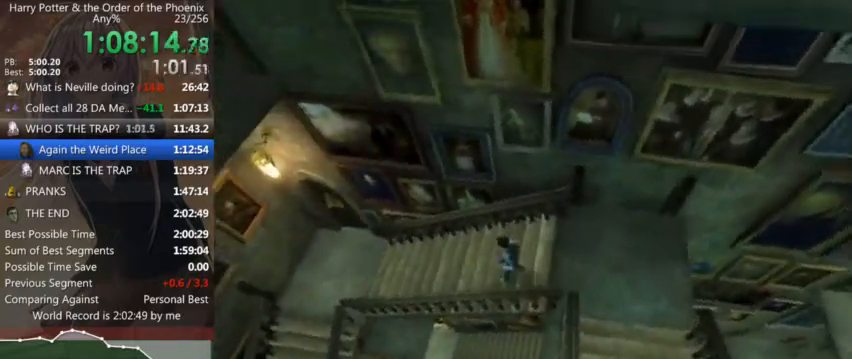
{"keys": ["a", "shift_l"], "mouse": [], "events": []}
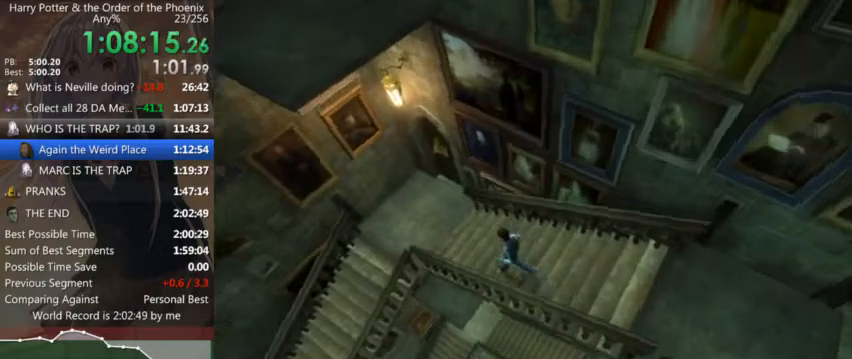
{"keys": ["a", "shift_l"], "mouse": [], "events": []}
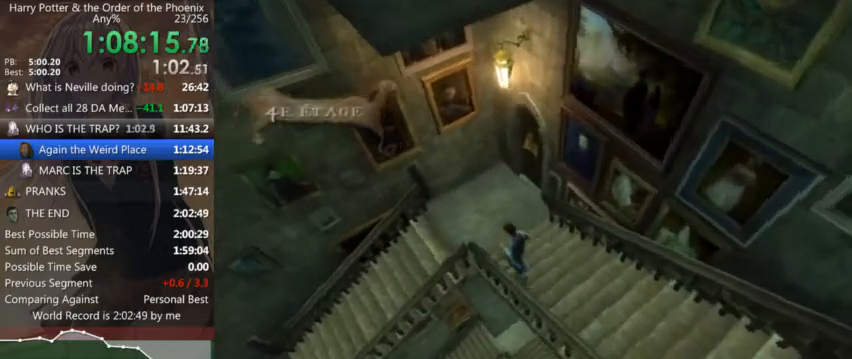
{"keys": ["a", "s", "shift_l"], "mouse": [], "events": [[200, "s", "down"], [267, "a", "up"], [434, "a", "down"]]}
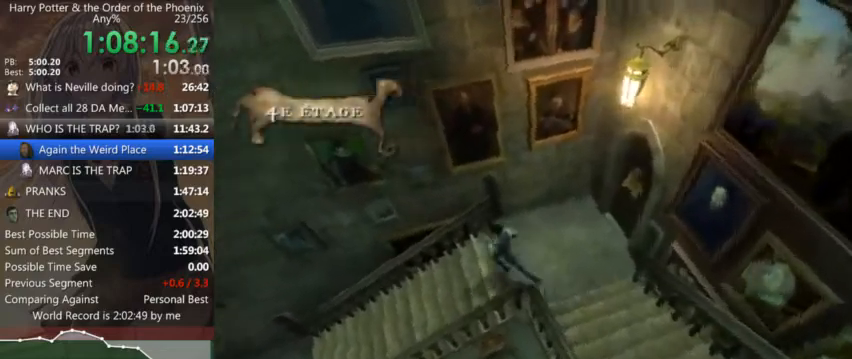
{"keys": ["a", "shift_l"], "mouse": [], "events": [[100, "s", "up"]]}
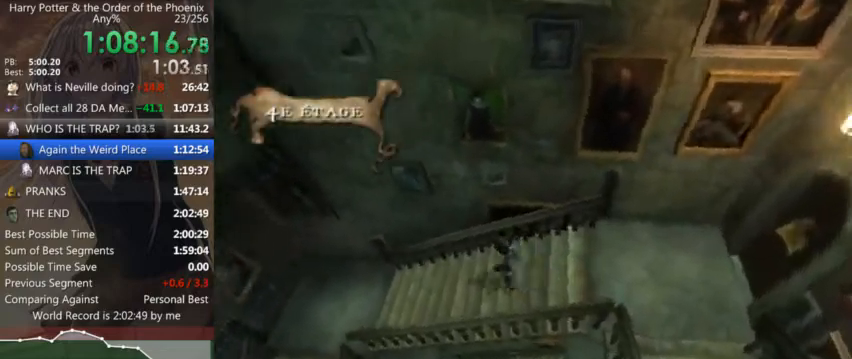
{"keys": ["a", "shift_l"], "mouse": [], "events": []}
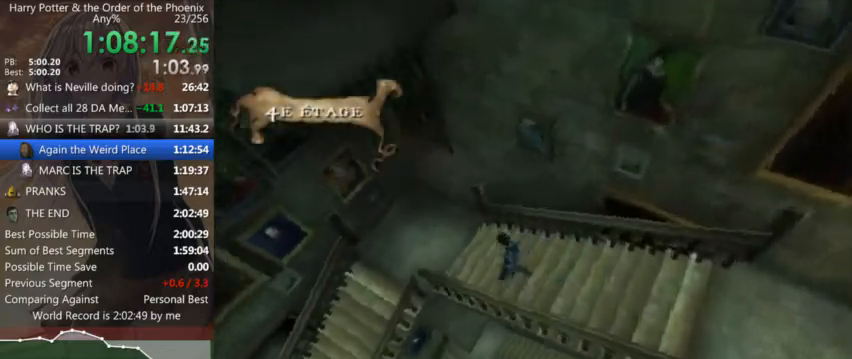
{"keys": ["s", "shift_l"], "mouse": [], "events": [[400, "a", "up"], [400, "s", "down"]]}
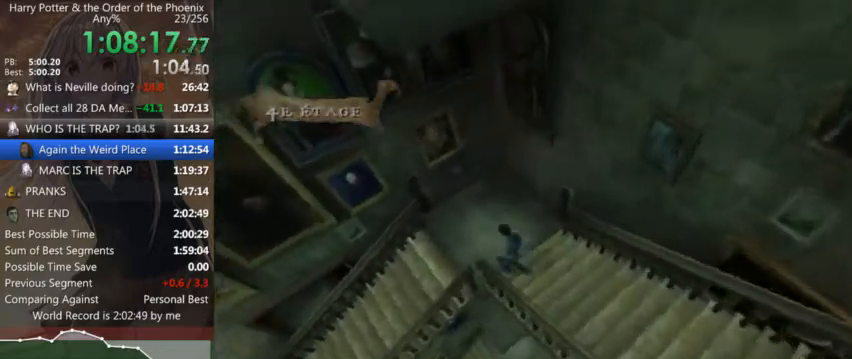
{"keys": ["a", "shift_l"], "mouse": [], "events": [[34, "a", "down"], [367, "s", "up"]]}
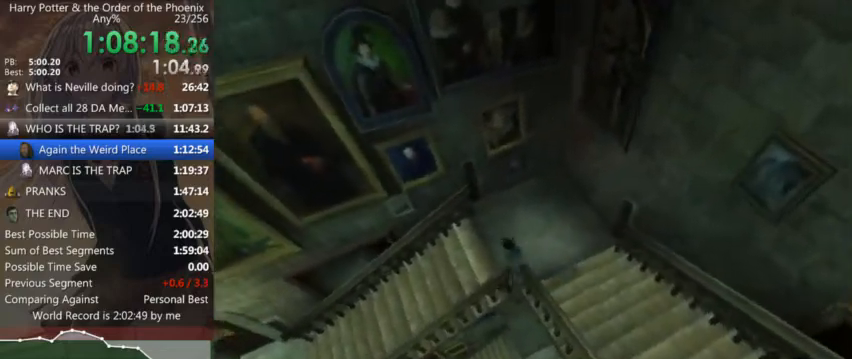
{"keys": ["a", "shift_l"], "mouse": [], "events": []}
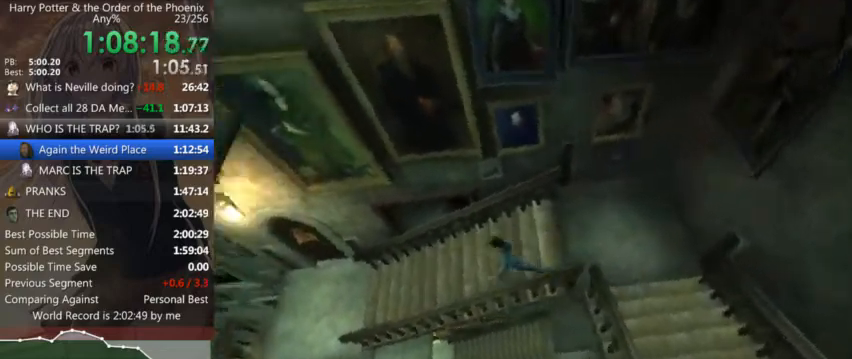
{"keys": ["a", "shift_l"], "mouse": [], "events": []}
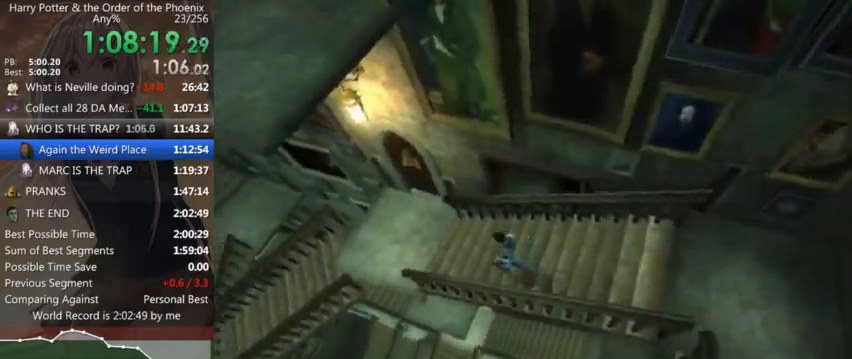
{"keys": ["a", "shift_l"], "mouse": [], "events": []}
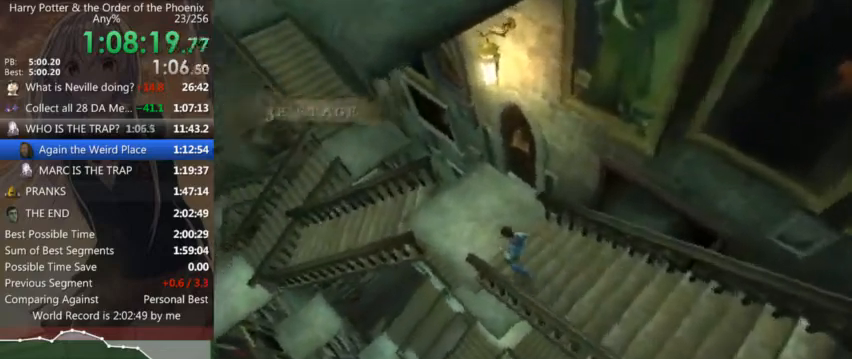
{"keys": ["a", "shift_l"], "mouse": [], "events": []}
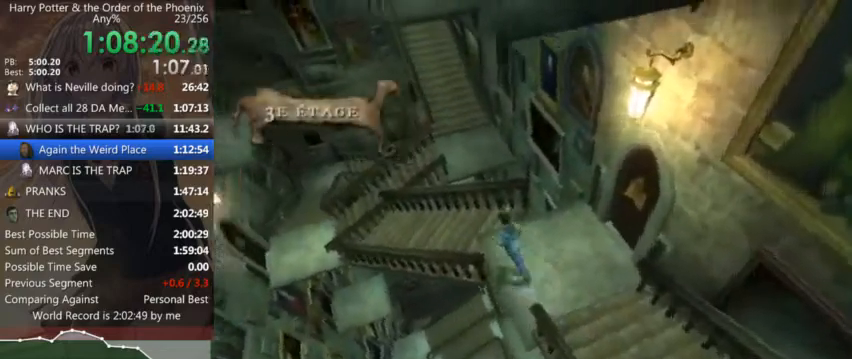
{"keys": ["a", "shift_l"], "mouse": [], "events": []}
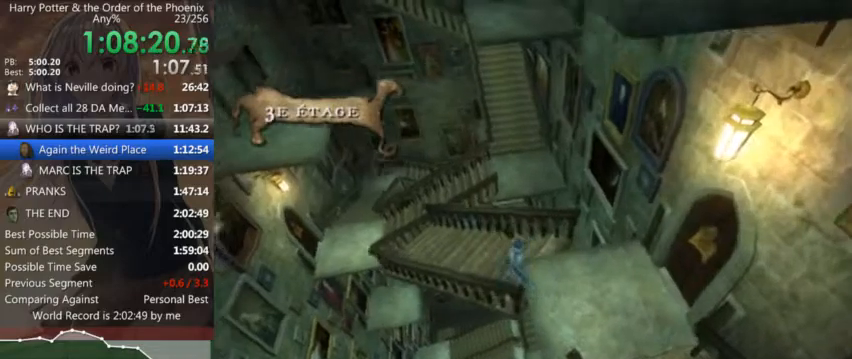
{"keys": [], "mouse": [], "events": [[400, "shift_l", "up"], [467, "a", "up"]]}
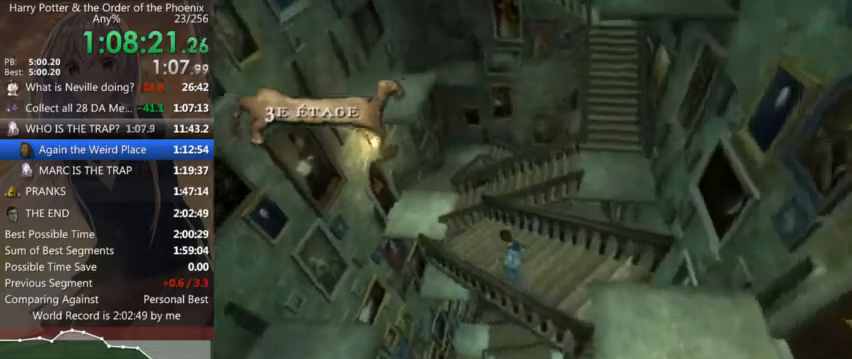
{"keys": [], "mouse": [], "events": []}
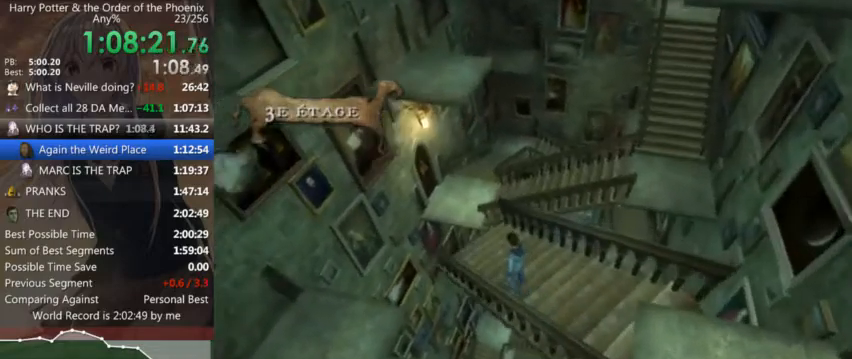
{"keys": ["a", "shift_l"], "mouse": [], "events": [[67, "a", "down"], [134, "shift_l", "down"]]}
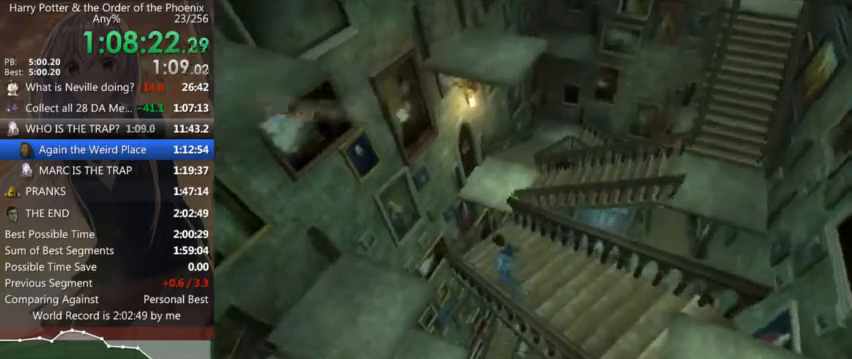
{"keys": ["a", "shift_l"], "mouse": [], "events": []}
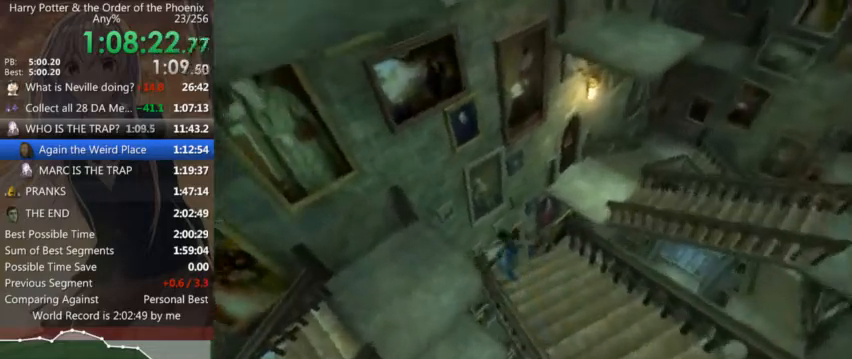
{"keys": ["a", "shift_l"], "mouse": [], "events": []}
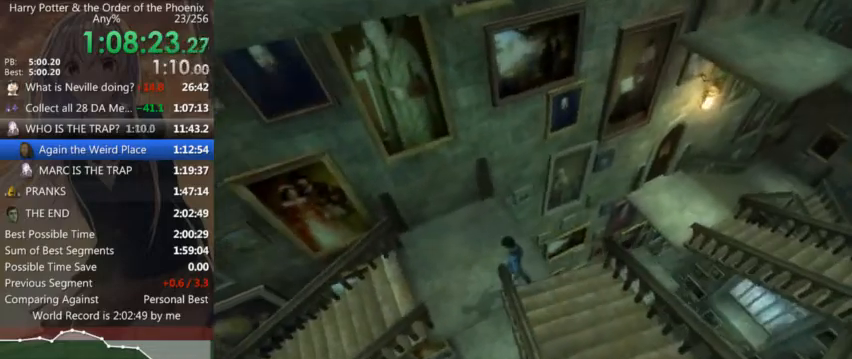
{"keys": ["a", "shift_l"], "mouse": [], "events": []}
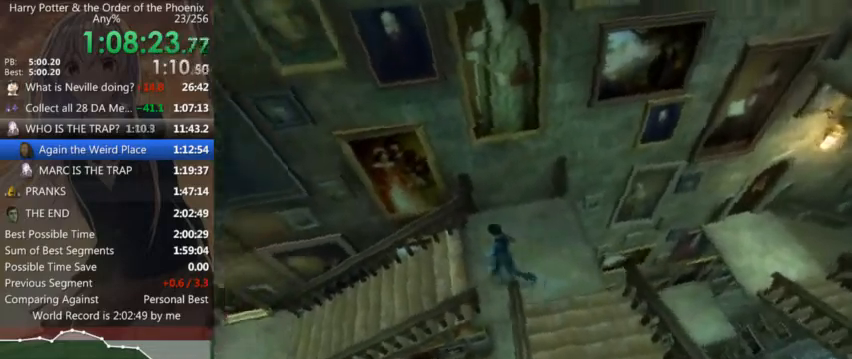
{"keys": ["a", "shift_l"], "mouse": [], "events": []}